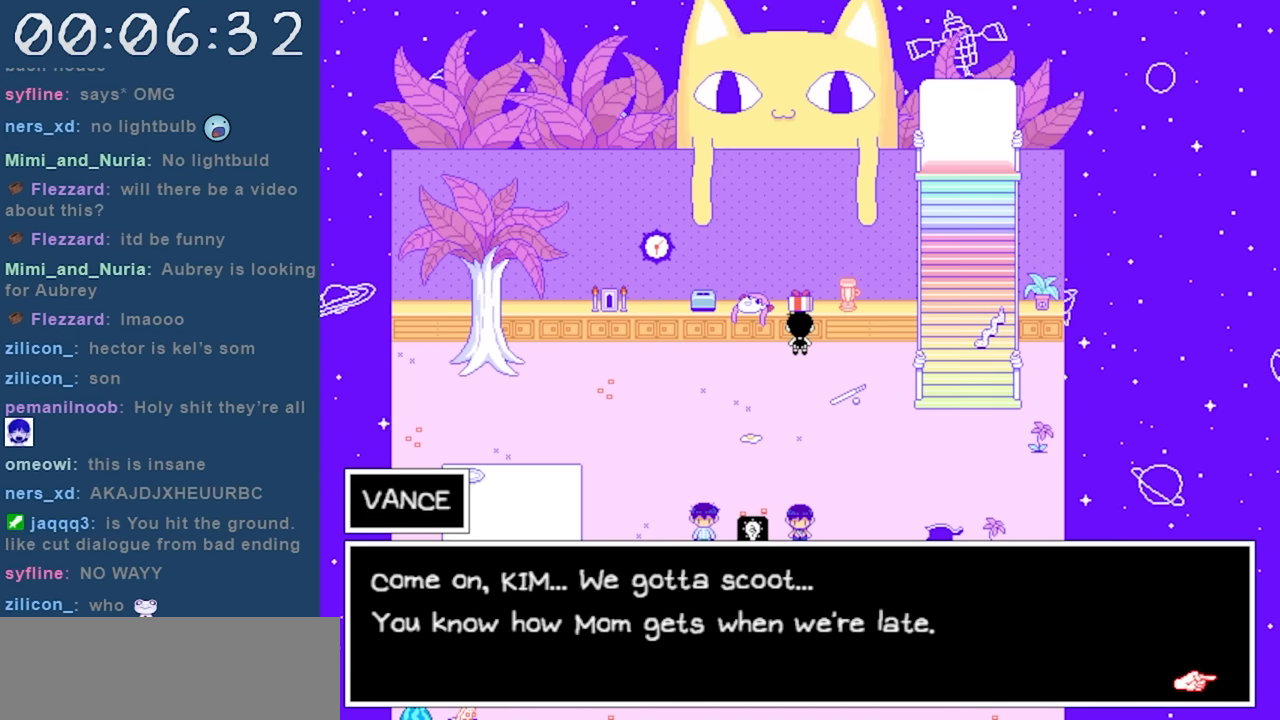
Gameplay with keyboard; each line is a JSON object with the keys held at the frame after it. "events" lists presses ("down") and releases ("up") of "c", "down", "left", "right", "shift", "space", "up", "x" and "z" between this image and that frame as [ms after this image, input, new state], when the widget could be followed in between. No other keys are recorded. Mouse input is not recorded.
{"keys": [], "events": []}
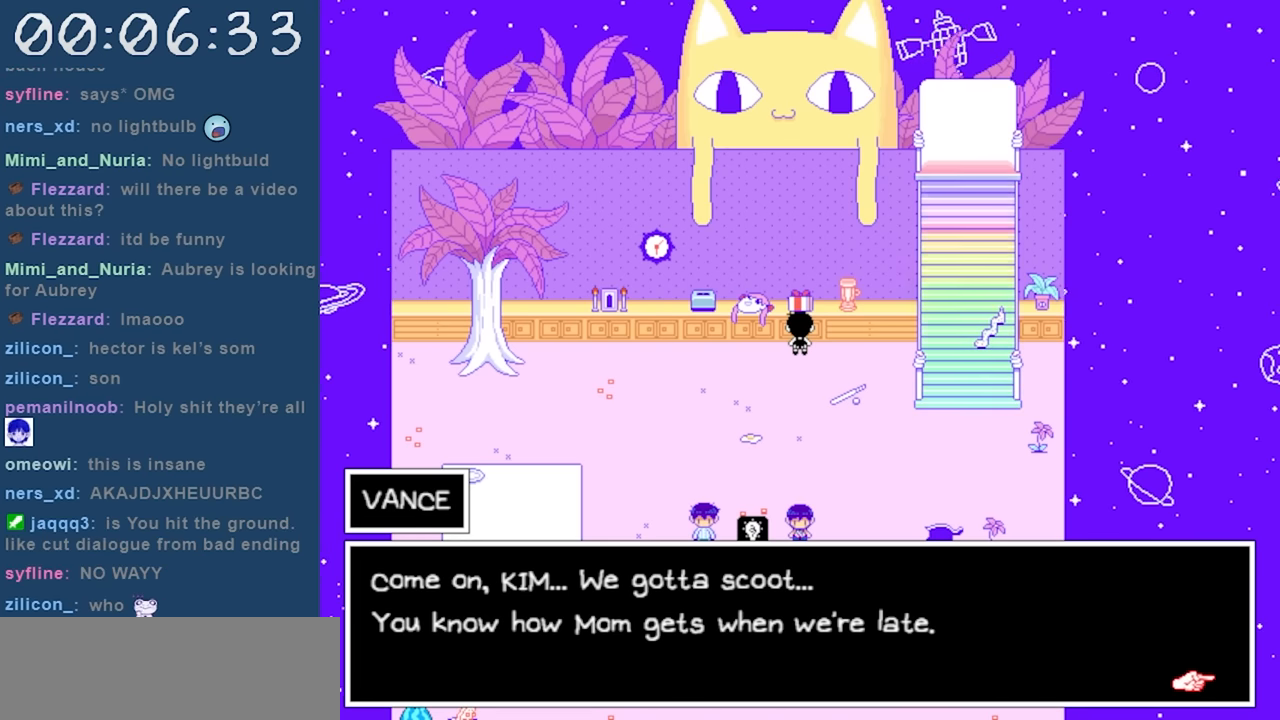
{"keys": [], "events": [[150, "z", "down"], [300, "z", "up"]]}
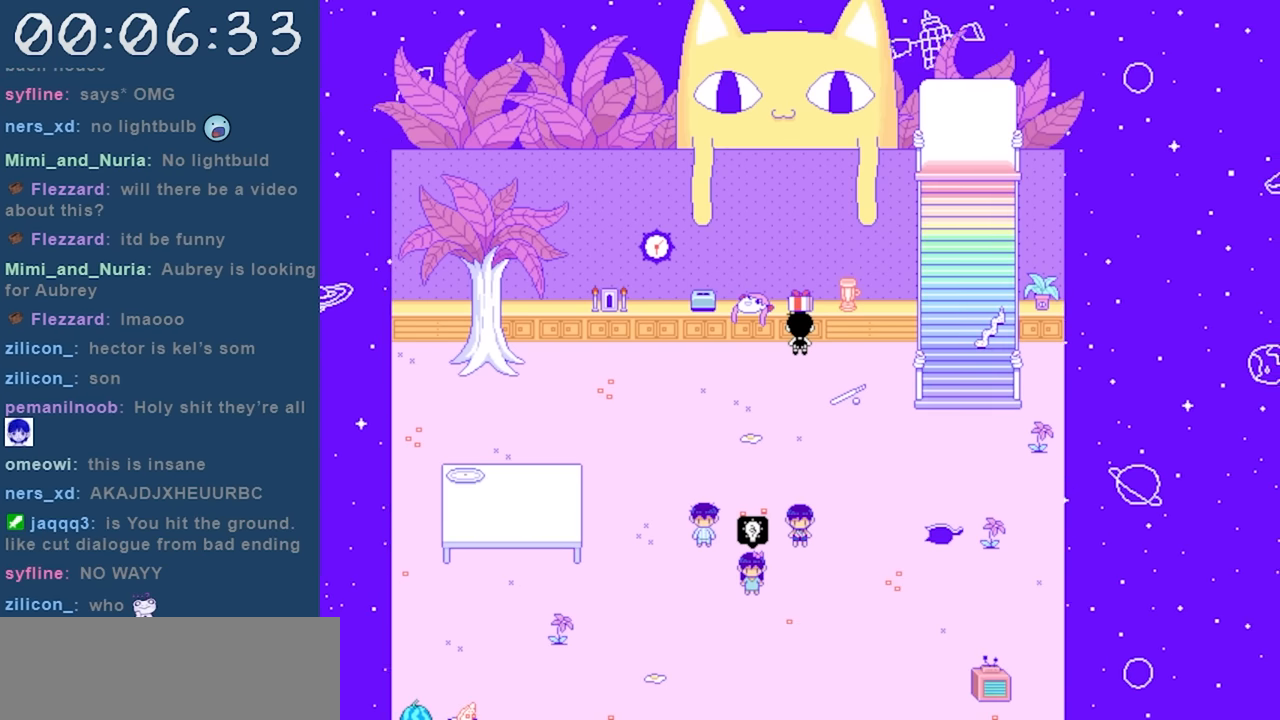
{"keys": [], "events": [[34, "left", "down"], [84, "up", "down"], [167, "left", "up"], [217, "up", "up"], [217, "z", "down"], [350, "z", "up"]]}
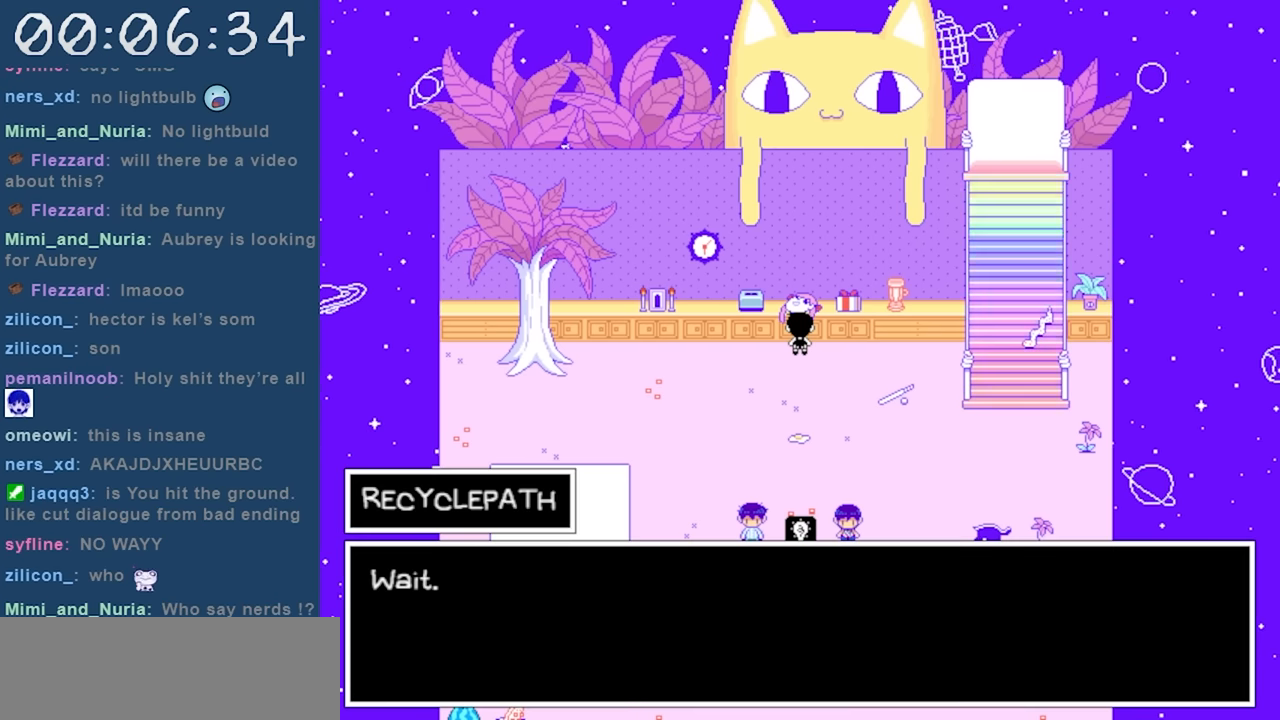
{"keys": [], "events": []}
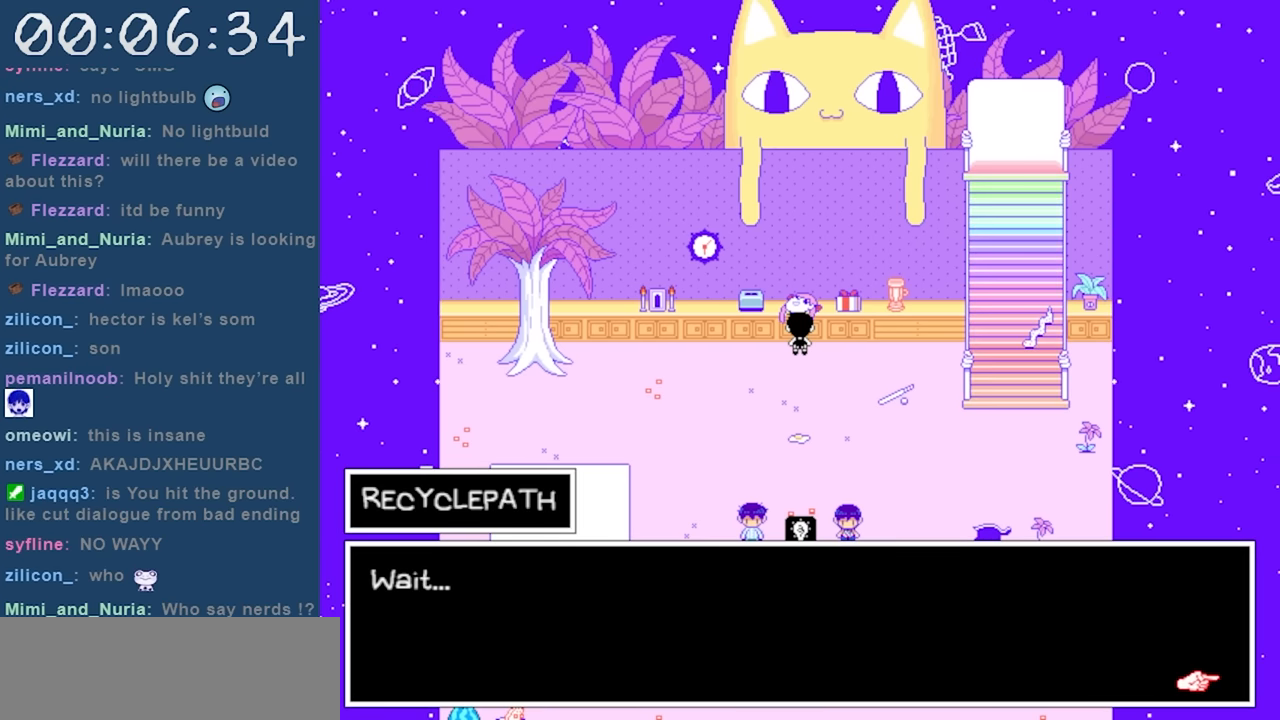
{"keys": [], "events": [[300, "z", "down"], [434, "z", "up"]]}
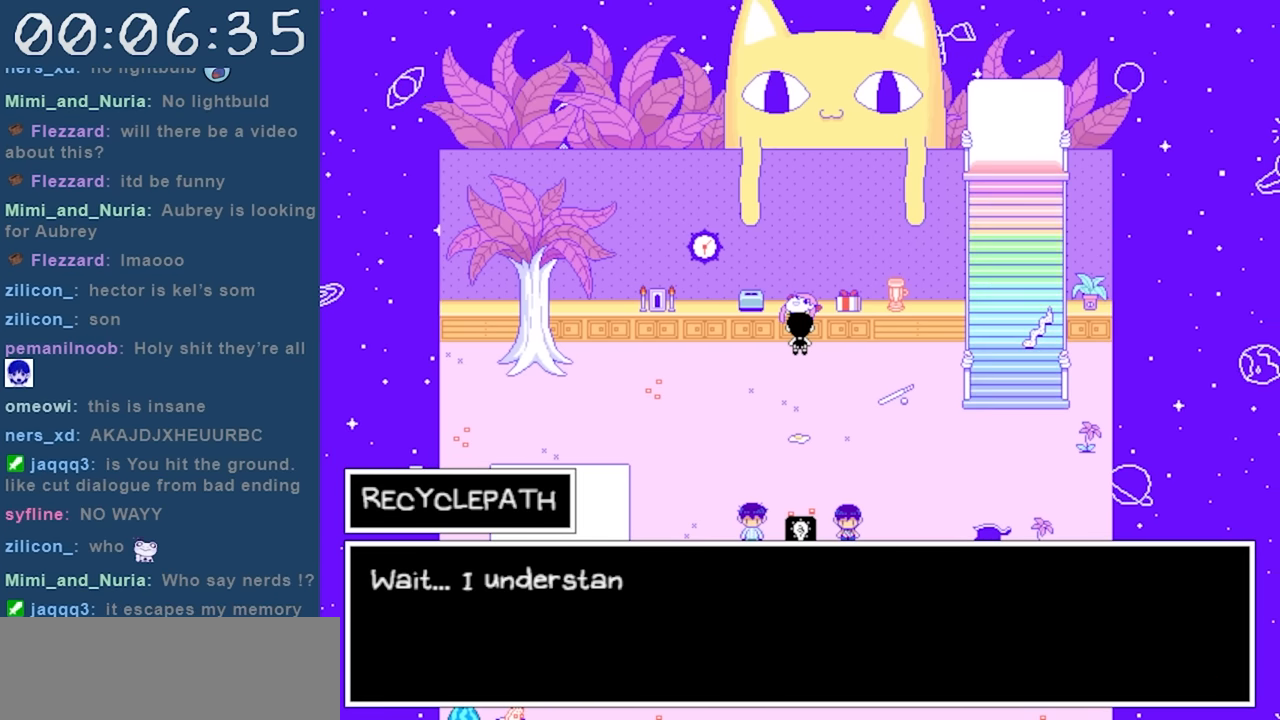
{"keys": [], "events": []}
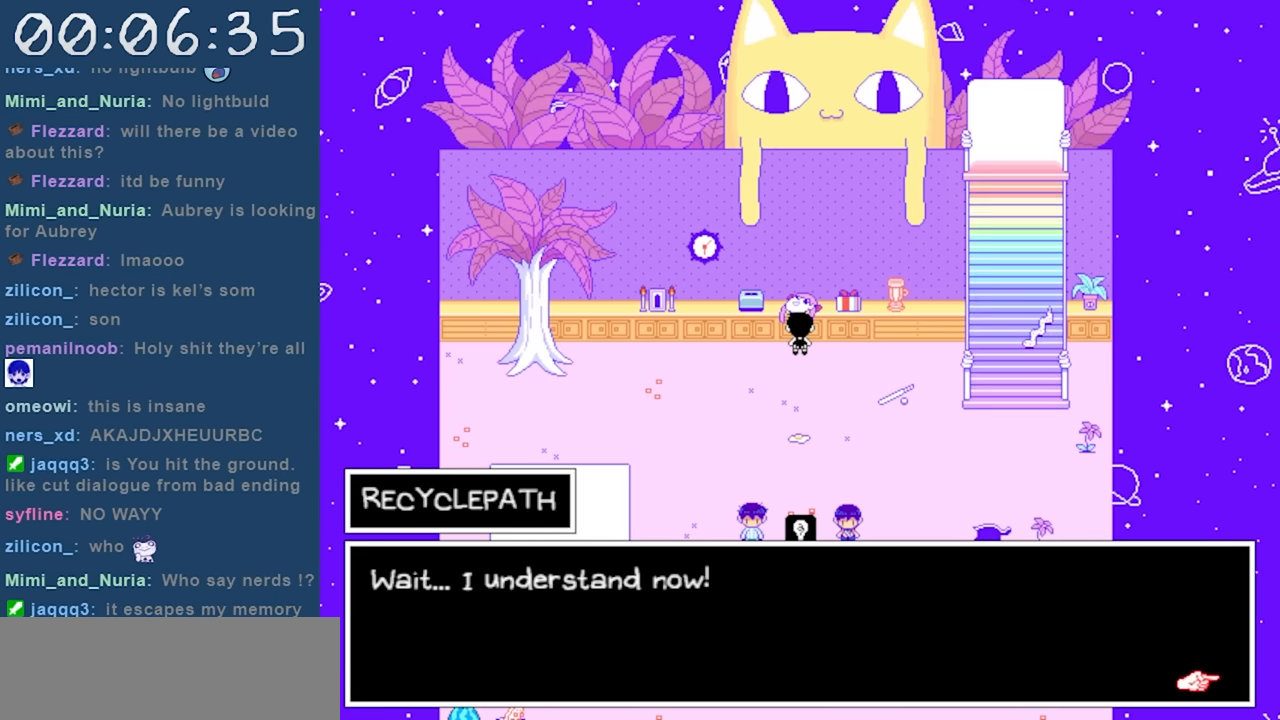
{"keys": [], "events": []}
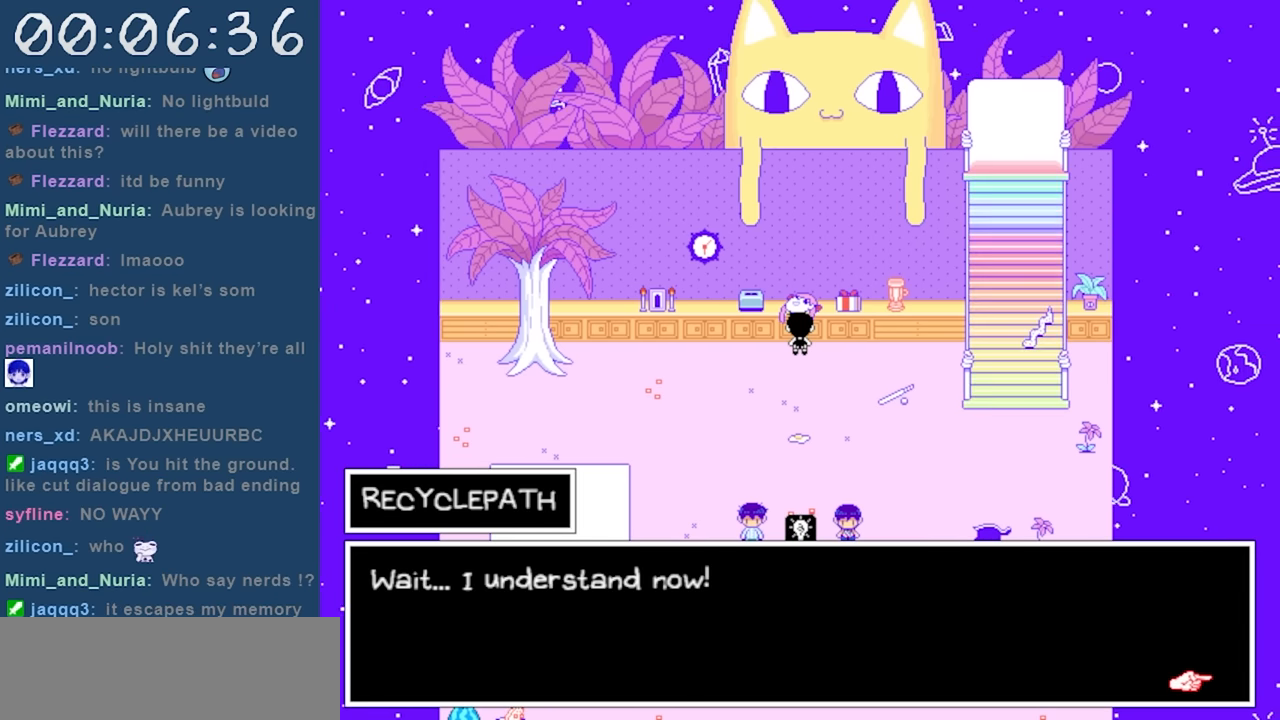
{"keys": [], "events": [[250, "z", "down"], [384, "z", "up"]]}
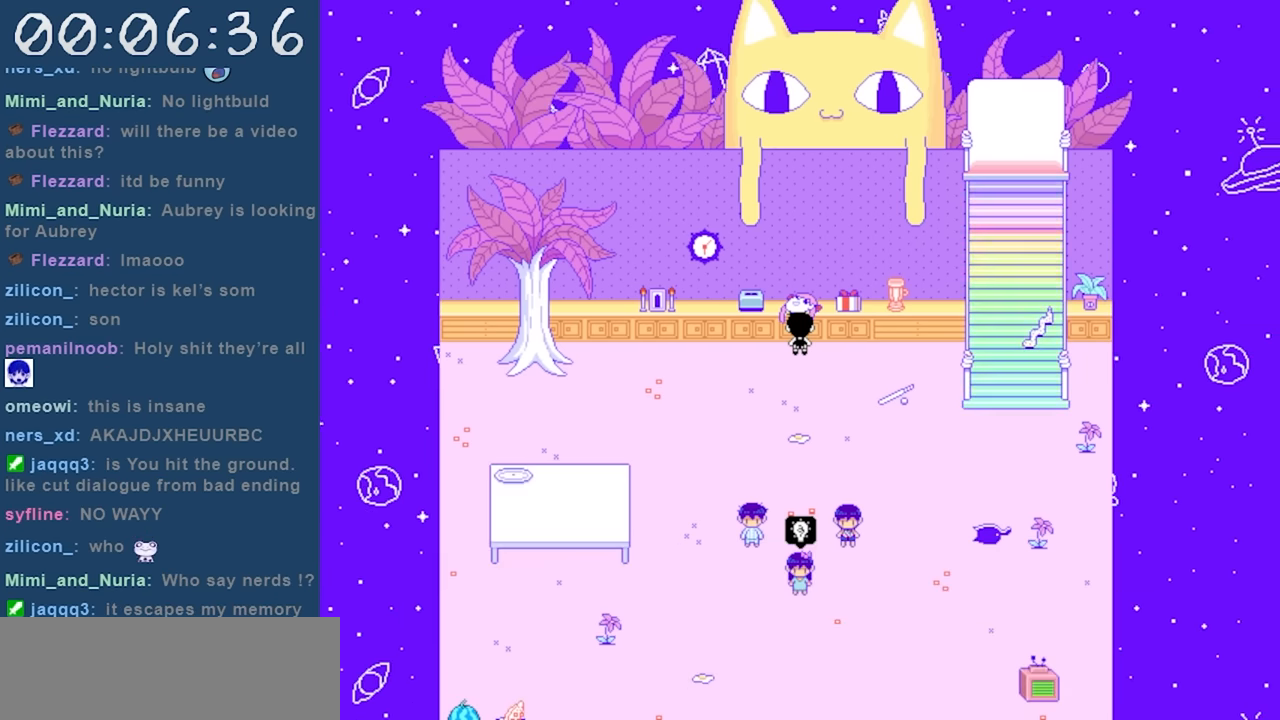
{"keys": ["z"], "events": [[267, "left", "down"], [350, "up", "down"], [400, "left", "up"], [500, "up", "up"], [500, "z", "down"]]}
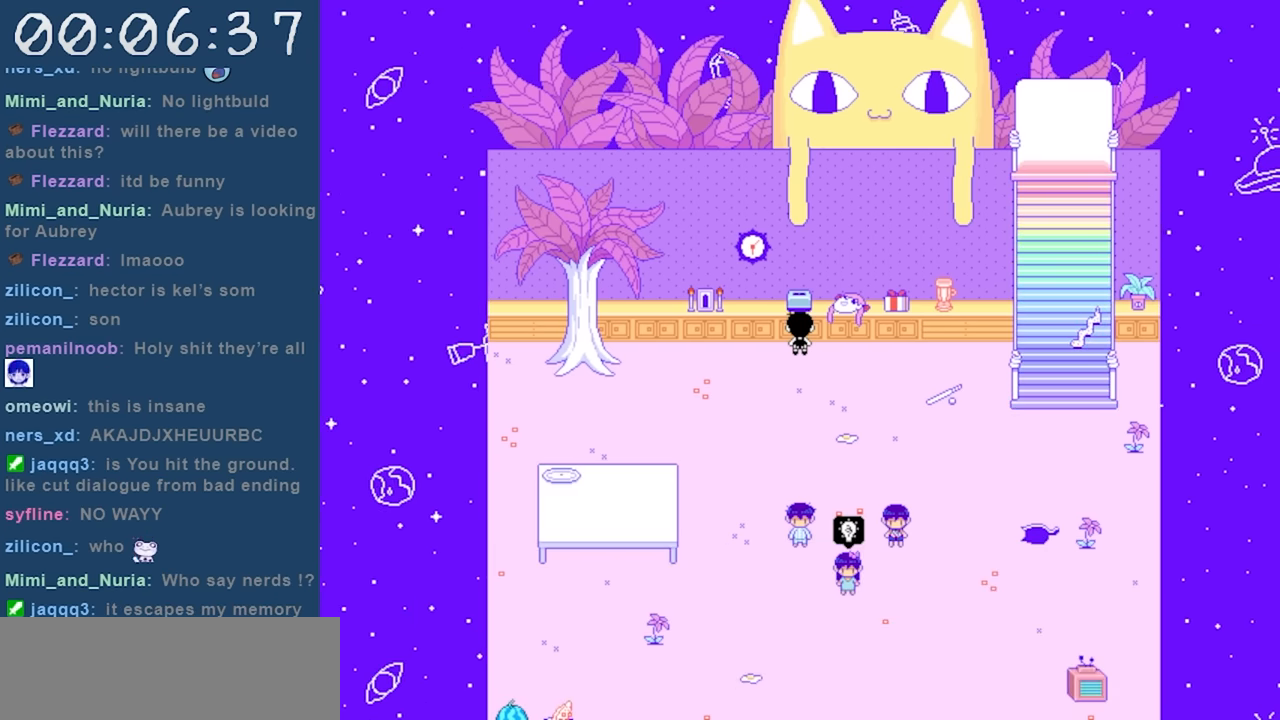
{"keys": [], "events": [[84, "z", "up"]]}
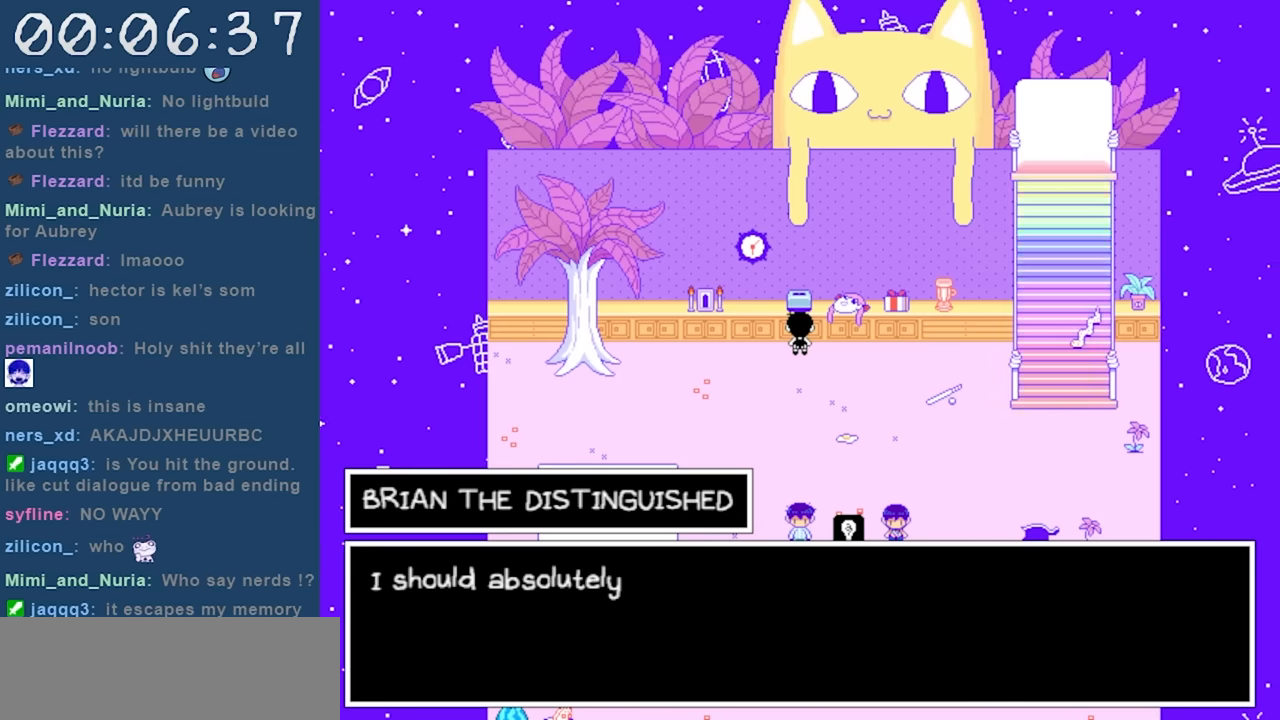
{"keys": [], "events": []}
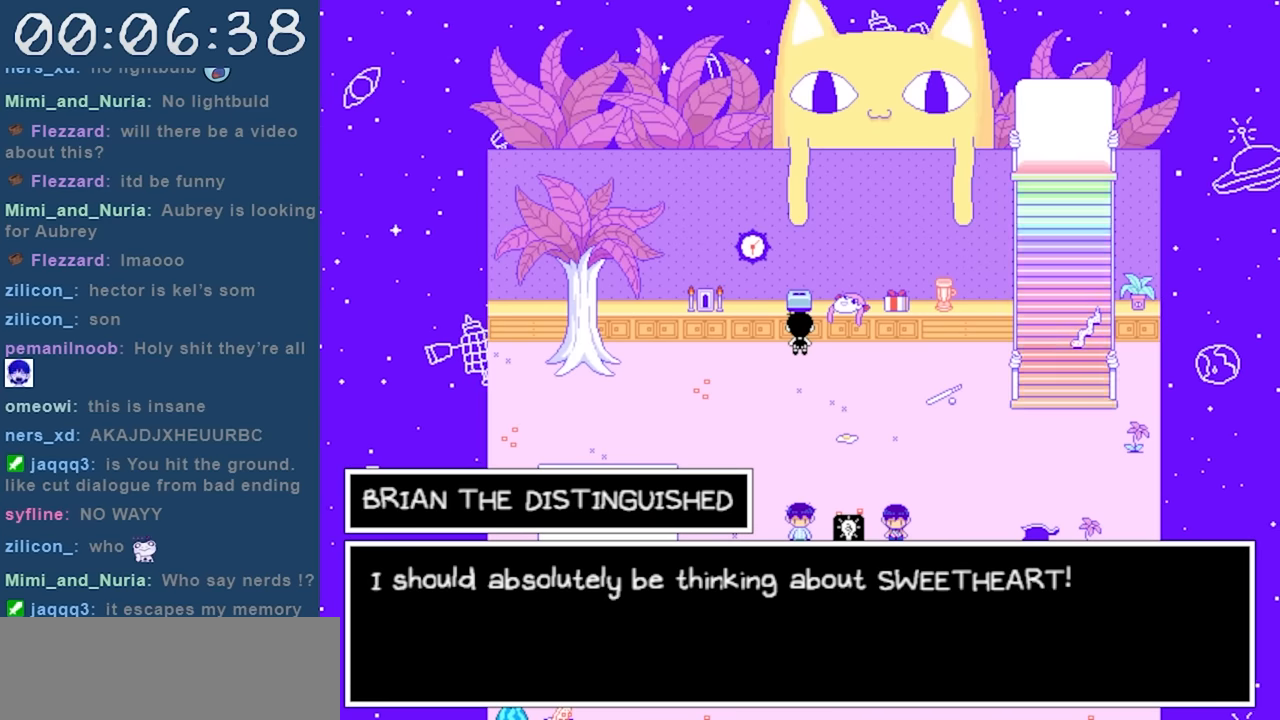
{"keys": [], "events": []}
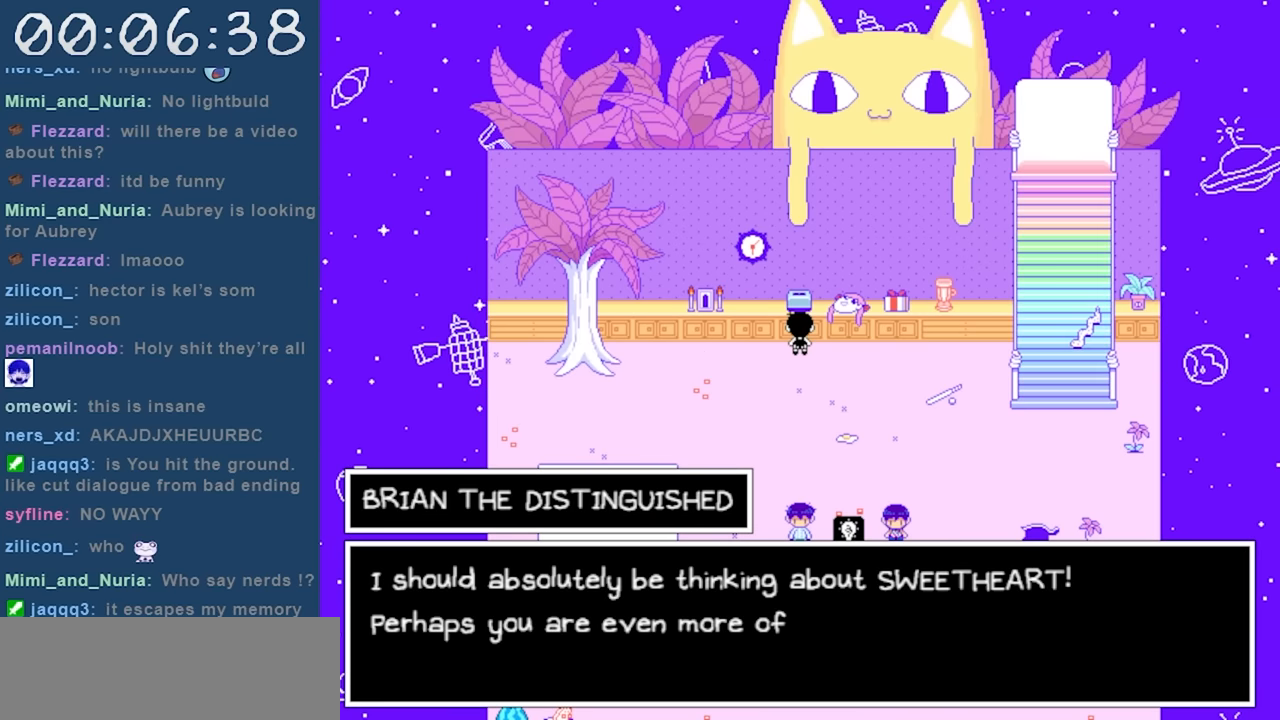
{"keys": [], "events": []}
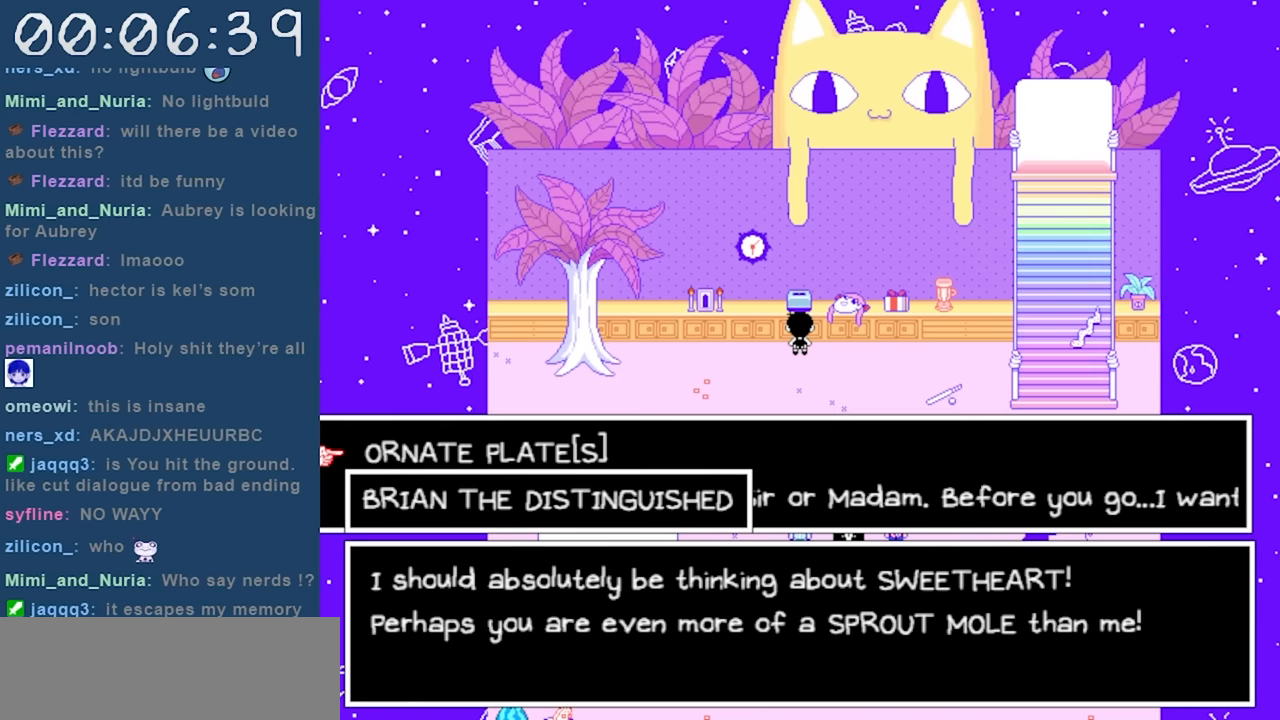
{"keys": [], "events": []}
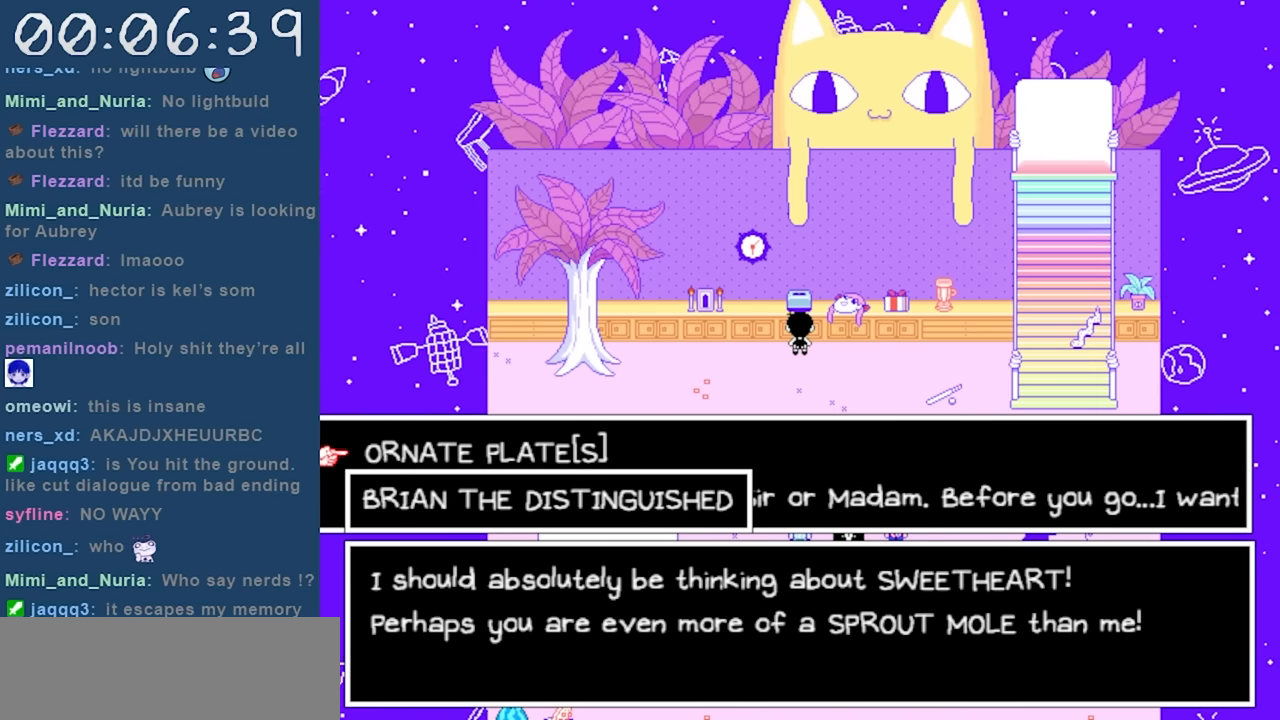
{"keys": [], "events": []}
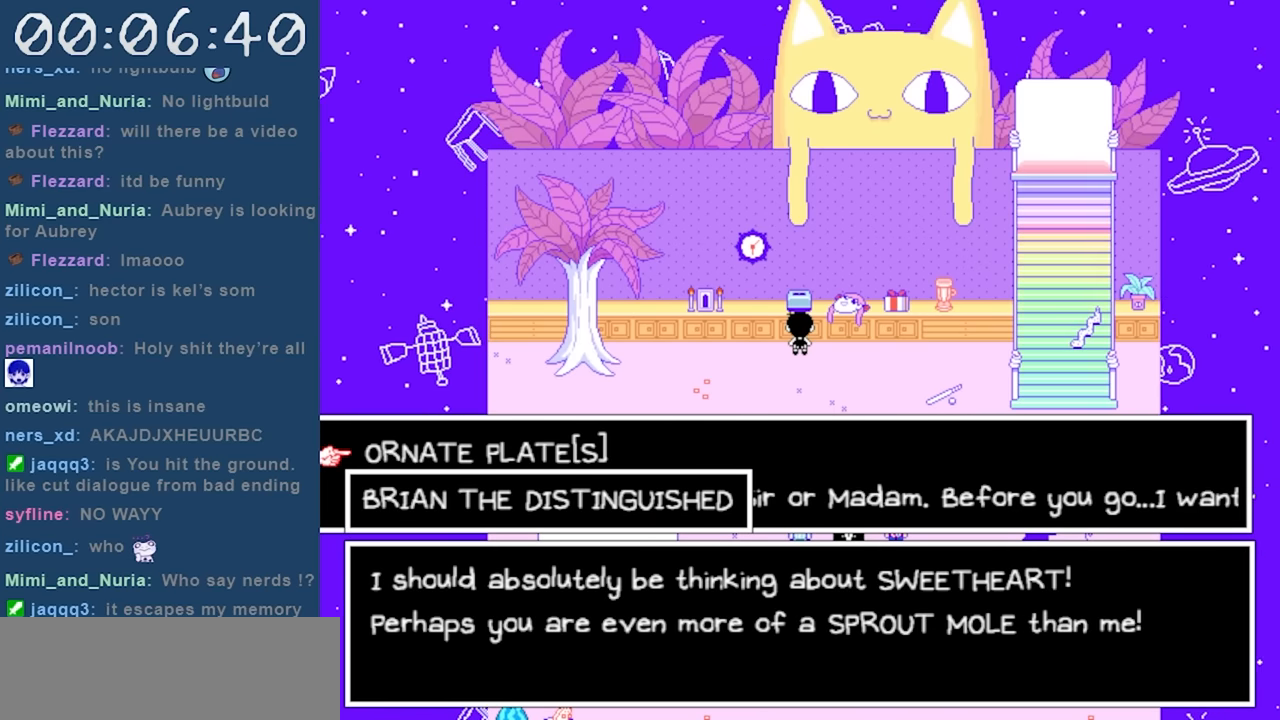
{"keys": [], "events": []}
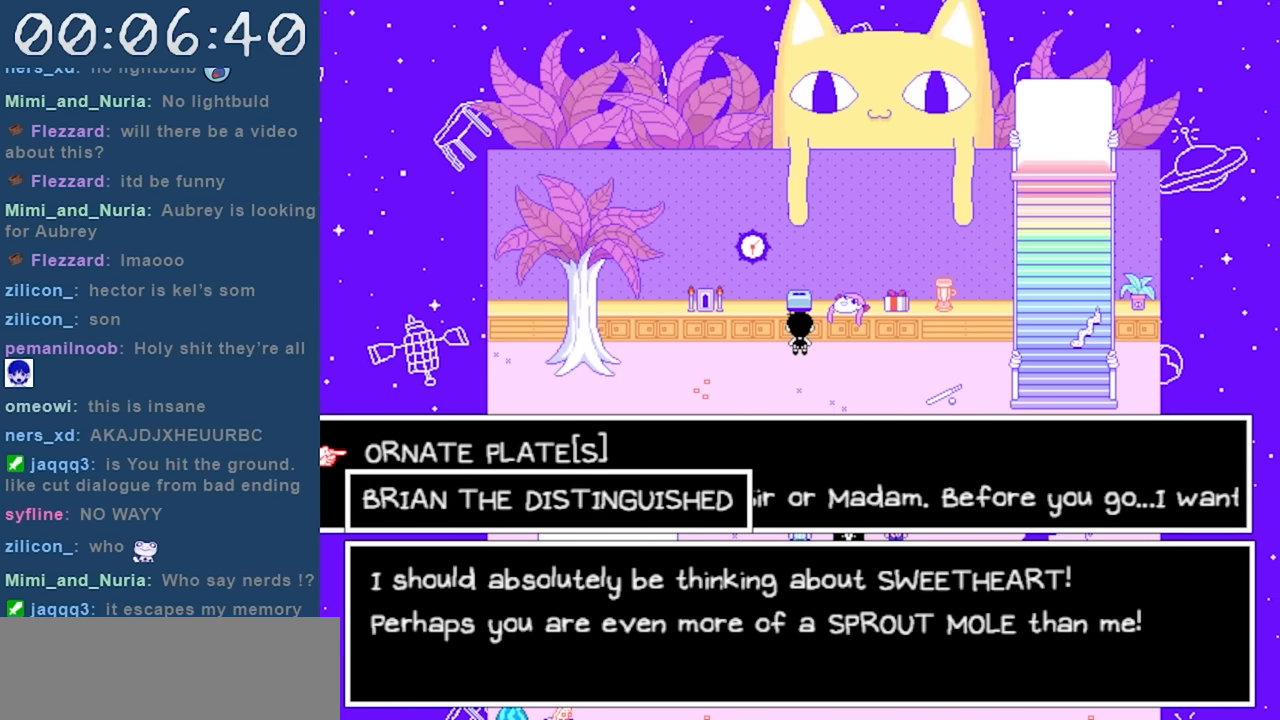
{"keys": [], "events": []}
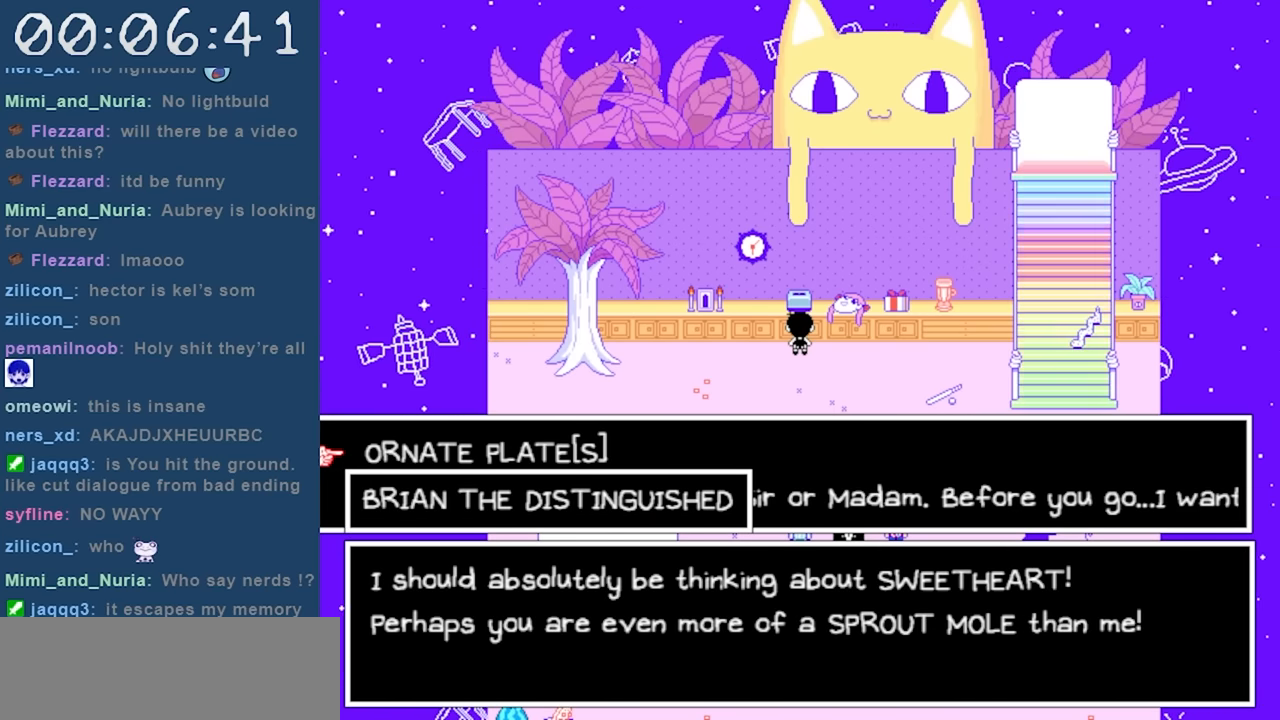
{"keys": [], "events": []}
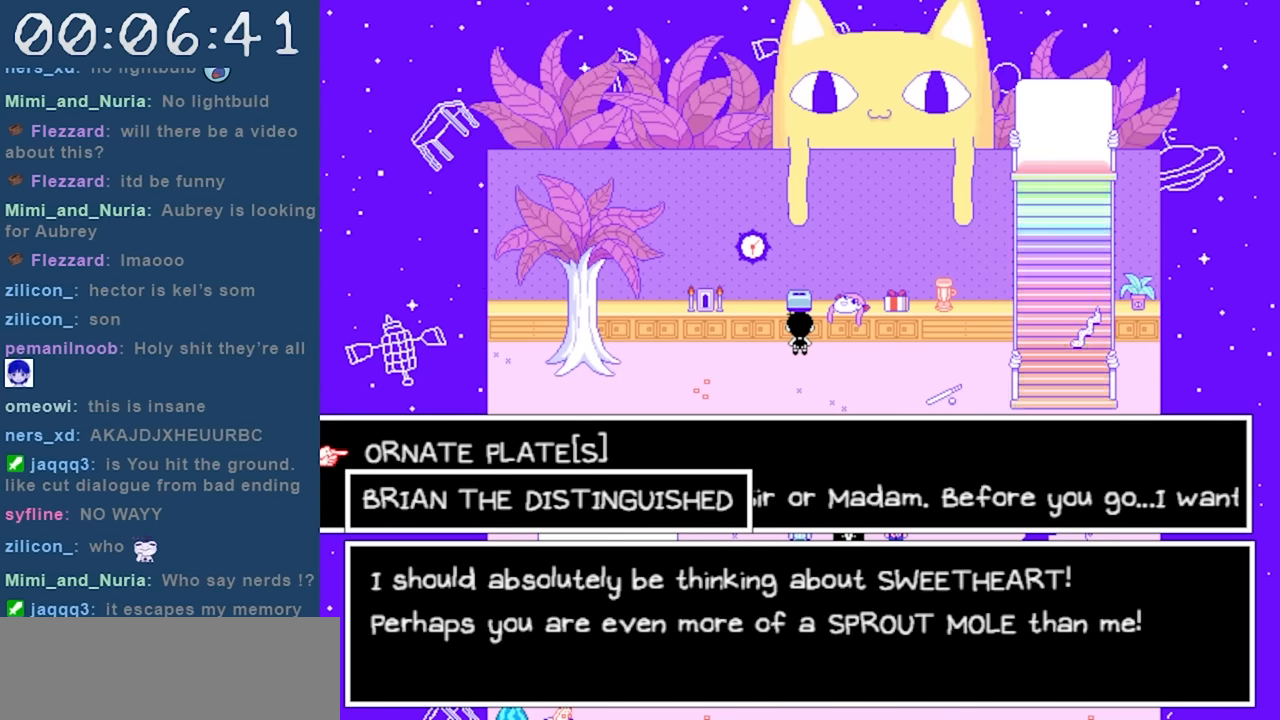
{"keys": [], "events": []}
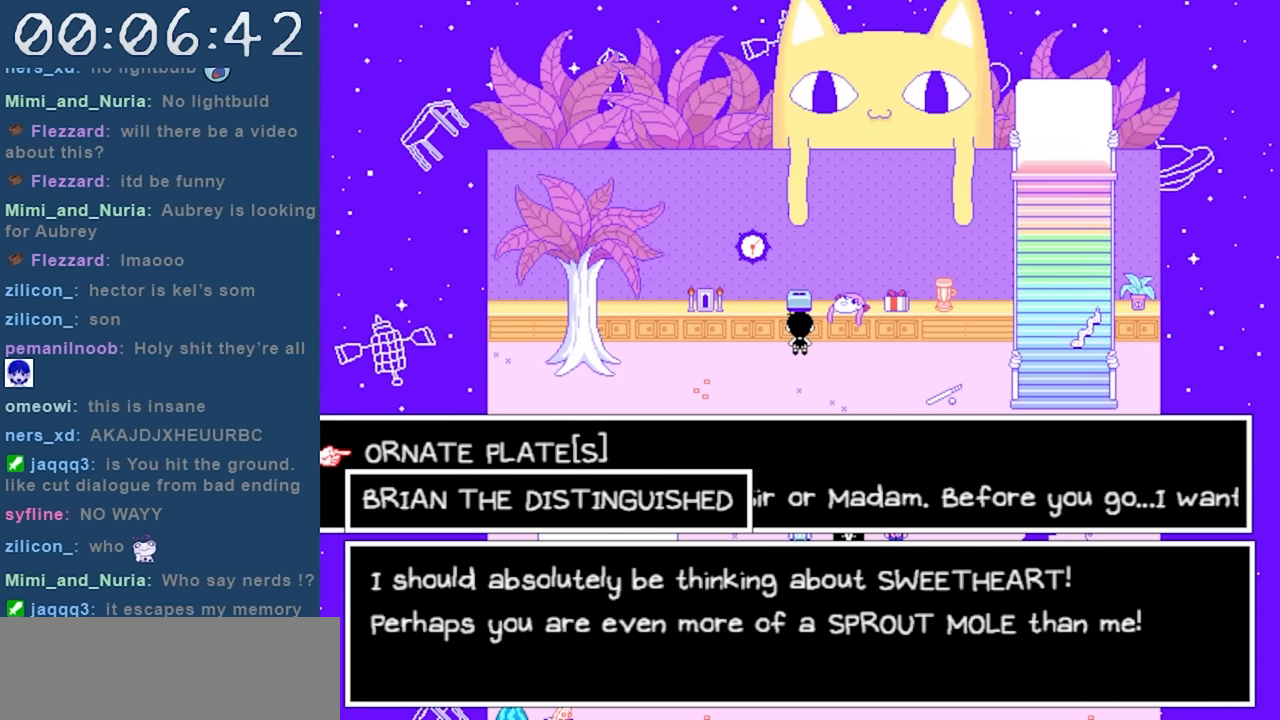
{"keys": [], "events": []}
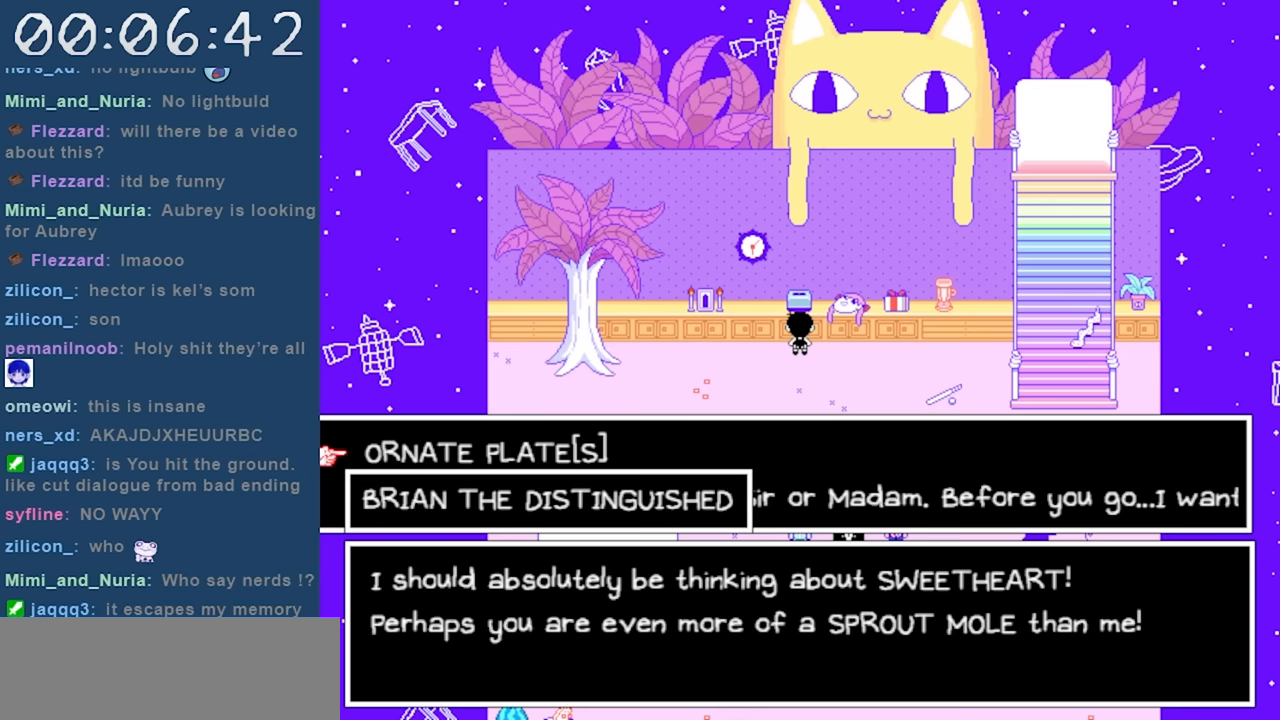
{"keys": ["down"], "events": [[500, "down", "down"]]}
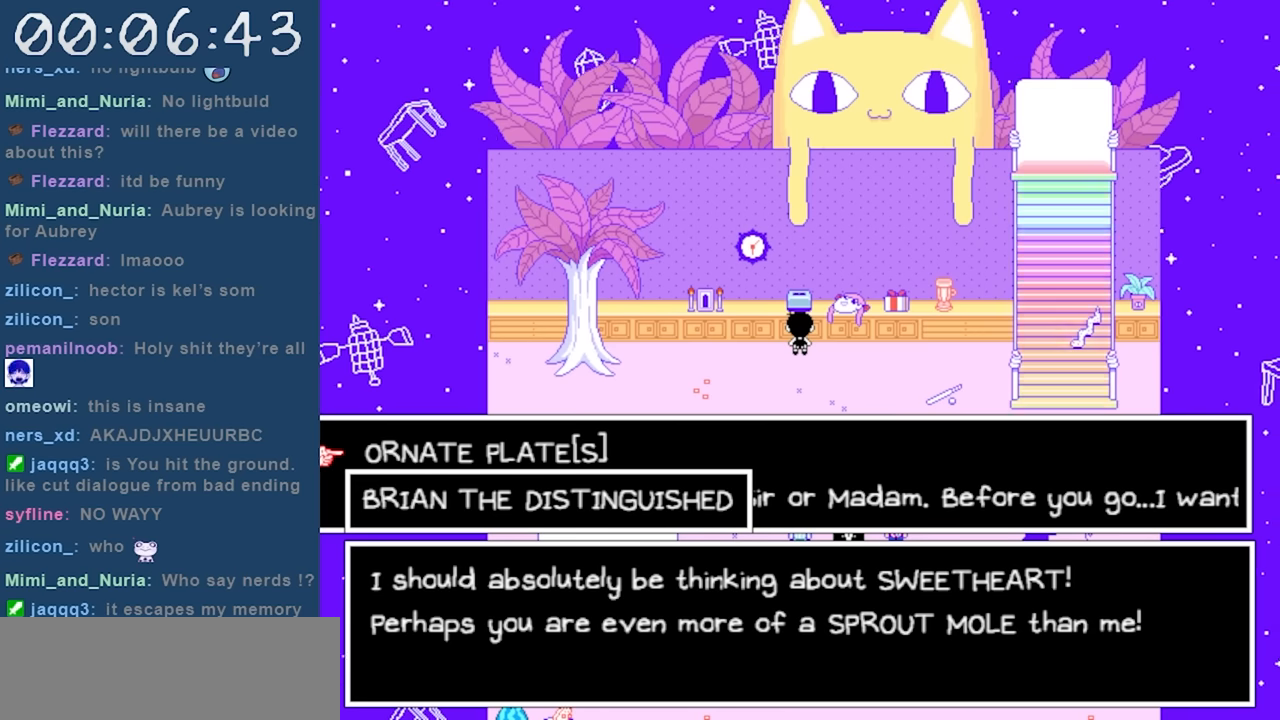
{"keys": [], "events": [[83, "down", "up"], [133, "up", "down"], [283, "up", "up"]]}
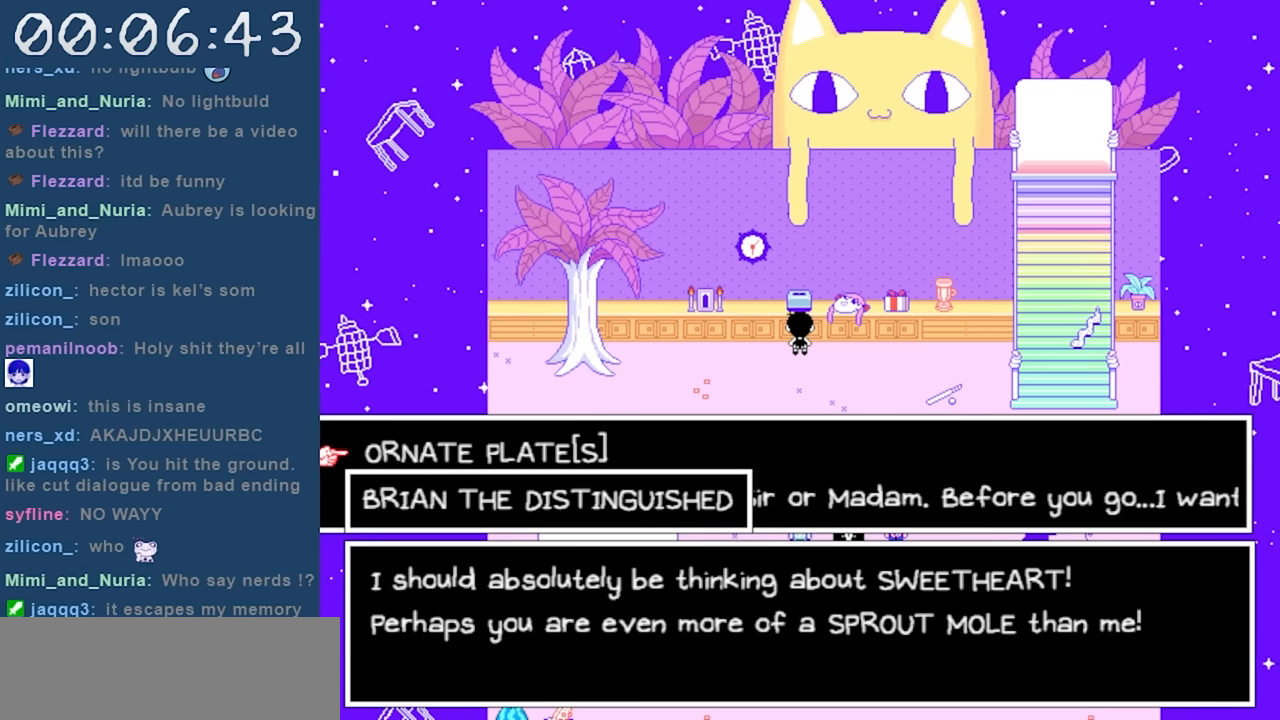
{"keys": [], "events": []}
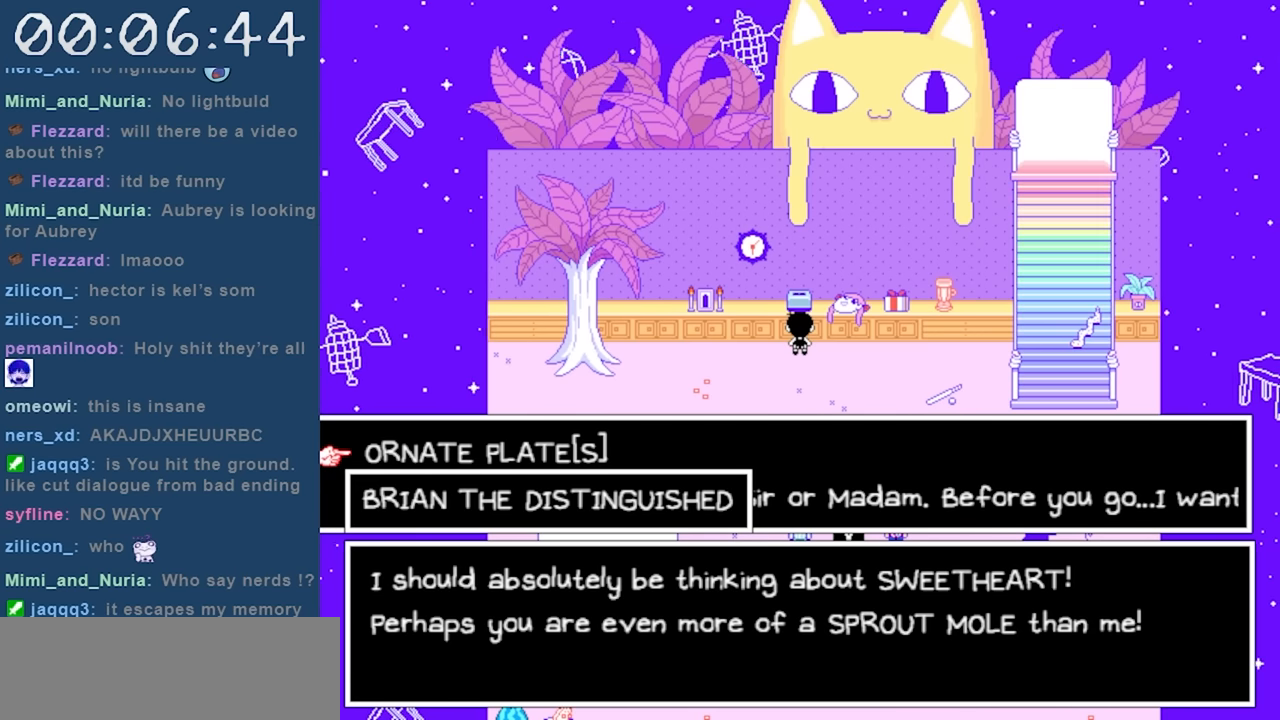
{"keys": [], "events": []}
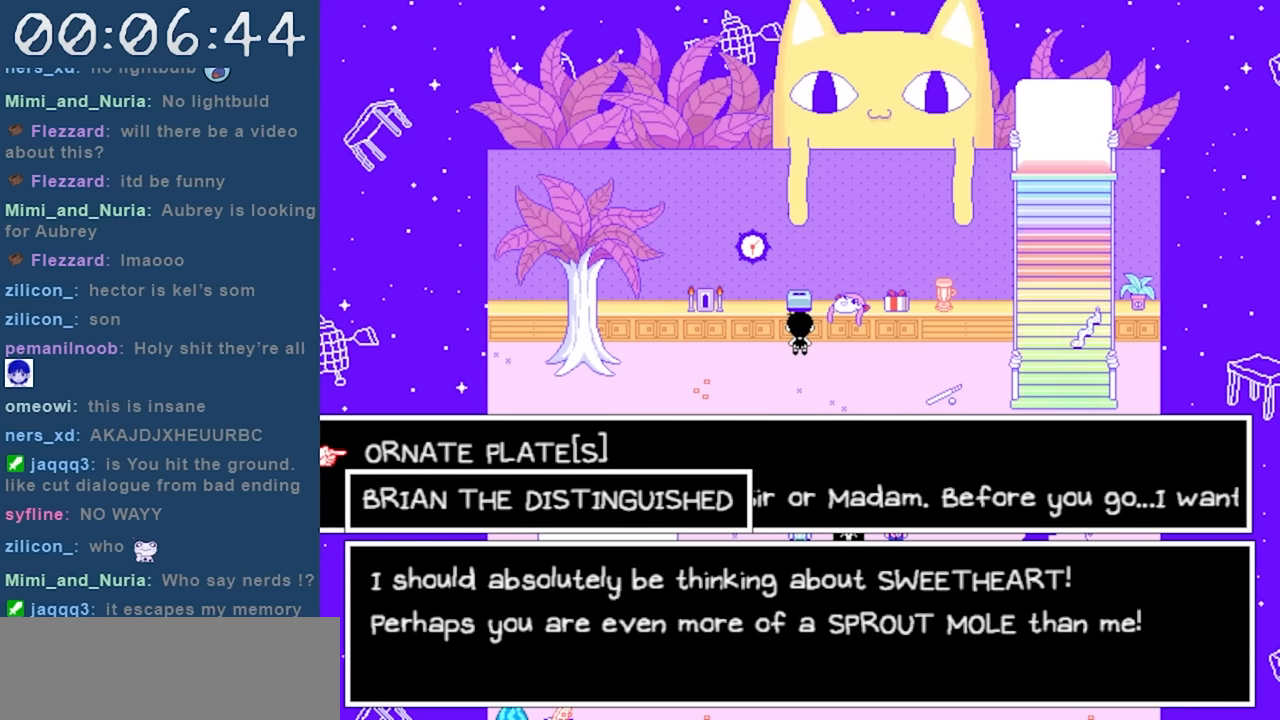
{"keys": [], "events": [[333, "z", "down"], [467, "z", "up"]]}
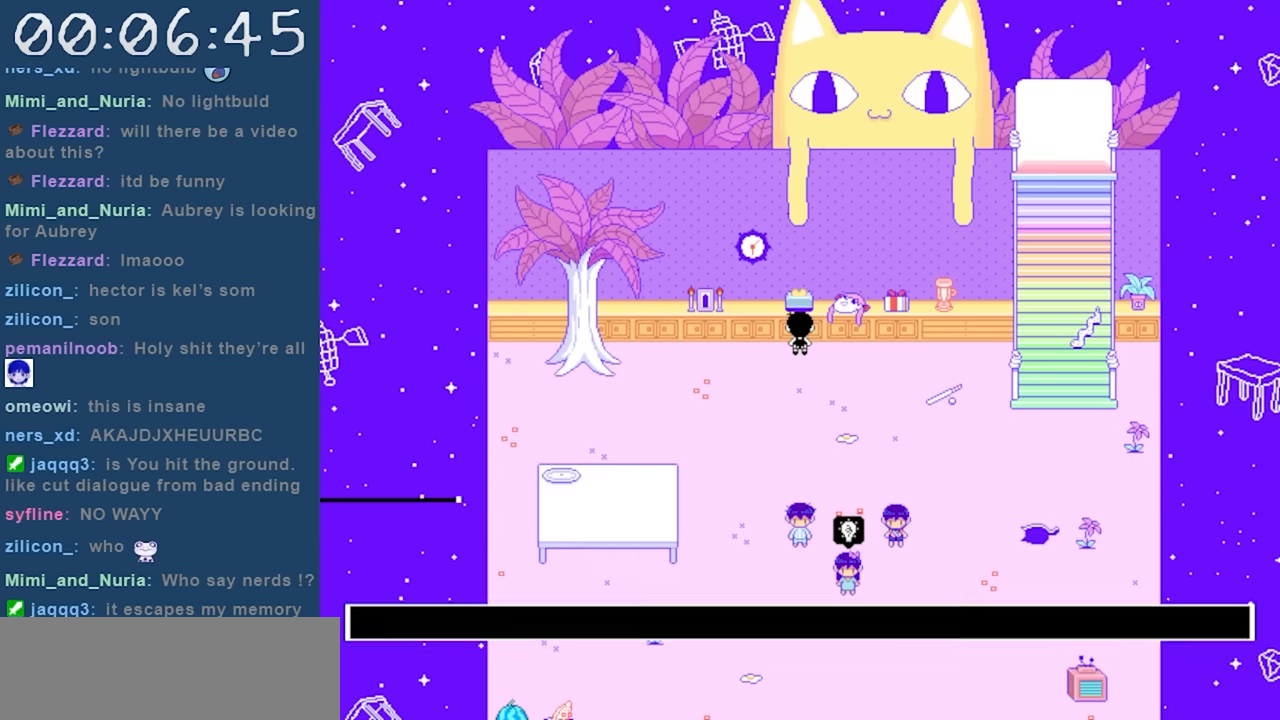
{"keys": [], "events": []}
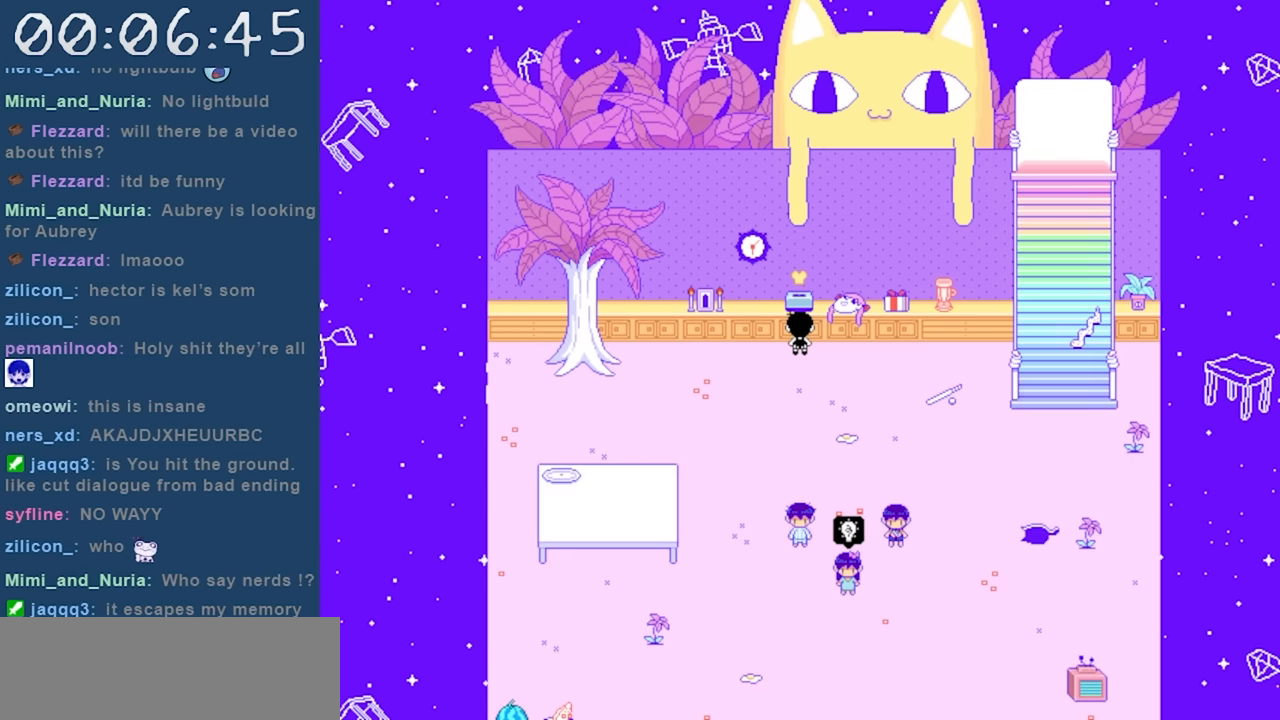
{"keys": [], "events": []}
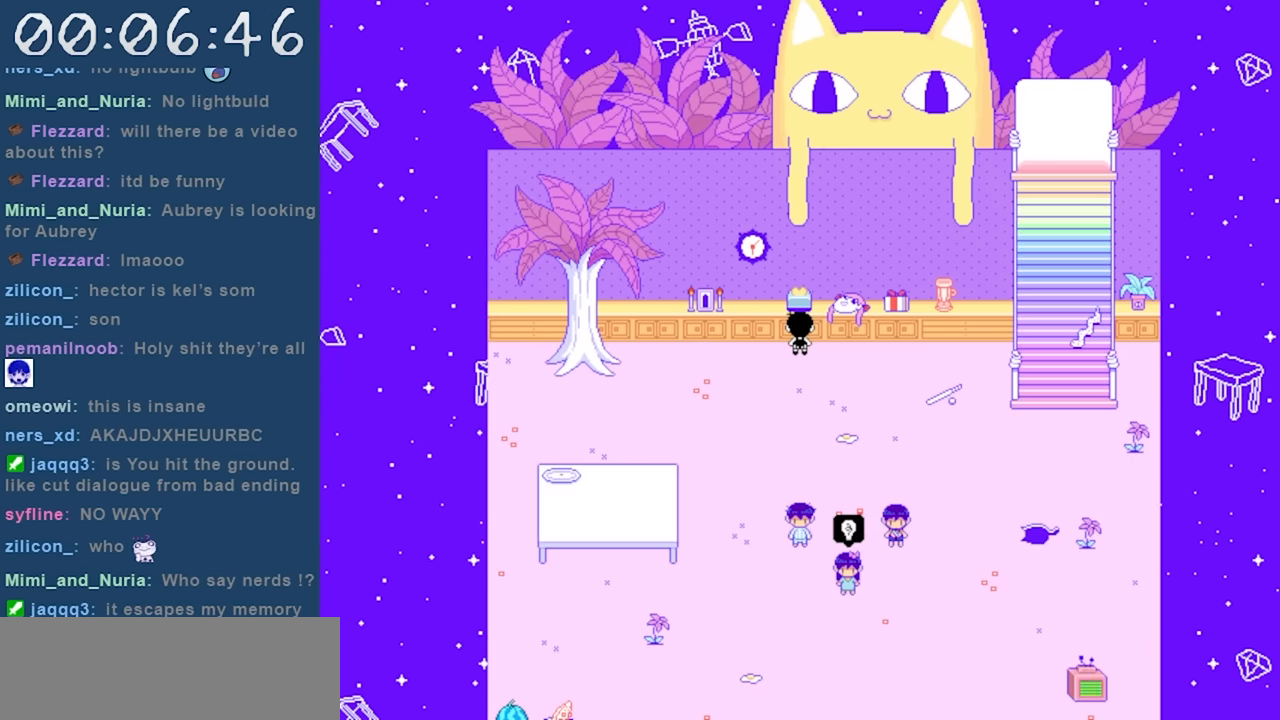
{"keys": [], "events": []}
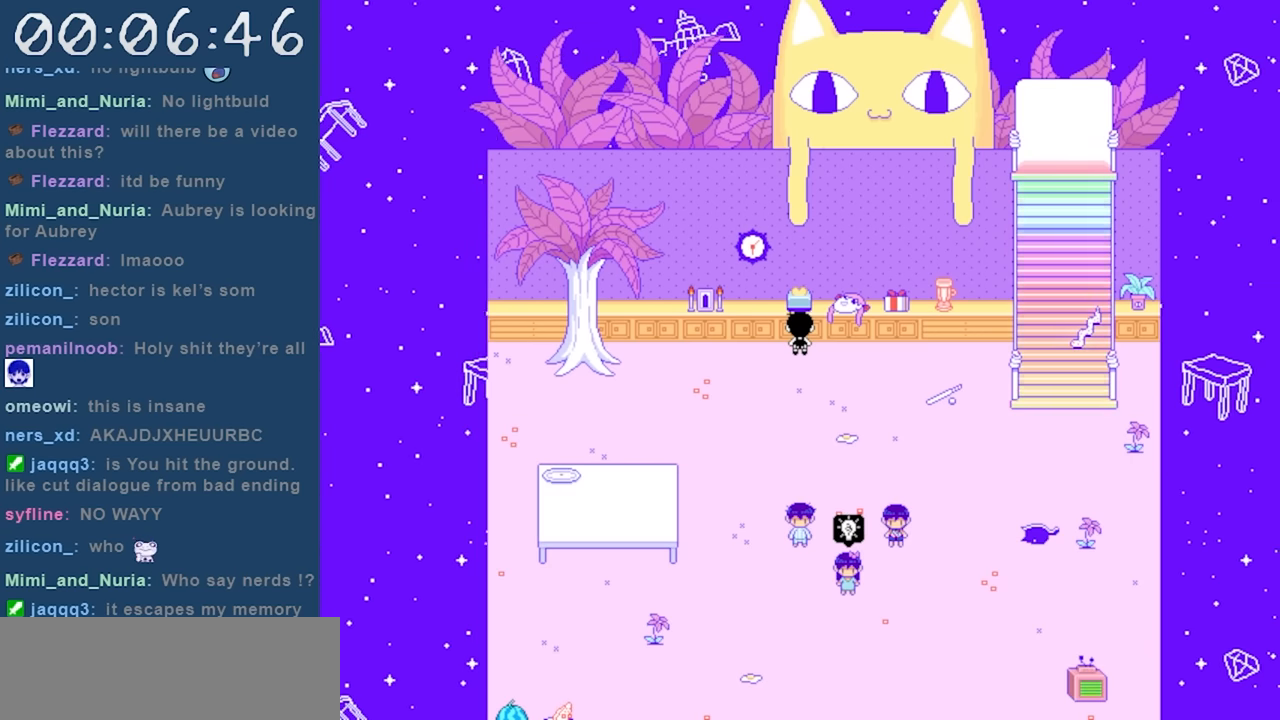
{"keys": [], "events": [[300, "z", "down"], [433, "z", "up"]]}